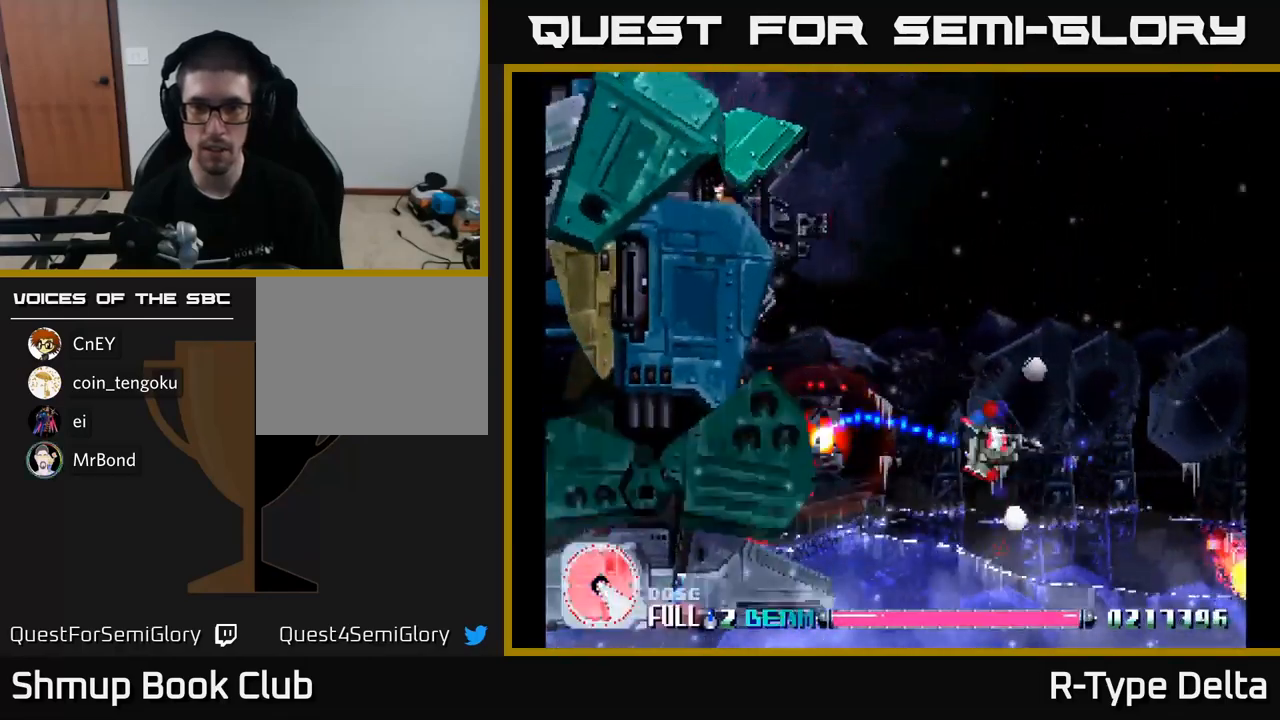
Gameplay with a controller (Xbox layout); each line is a JSON object with the inputs held at the frame after it. "events" lists button and stick changes between this image and that frame as [ms after this image, input, new state], when the widget could be followed in between. Not read: left_stick.
{"buttons": ["X", "DPAD_UP", "DPAD_RIGHT"], "right_stick": "center", "events": [[417, "DPAD_LEFT", "up"], [417, "DPAD_UP", "down"], [467, "DPAD_RIGHT", "down"]]}
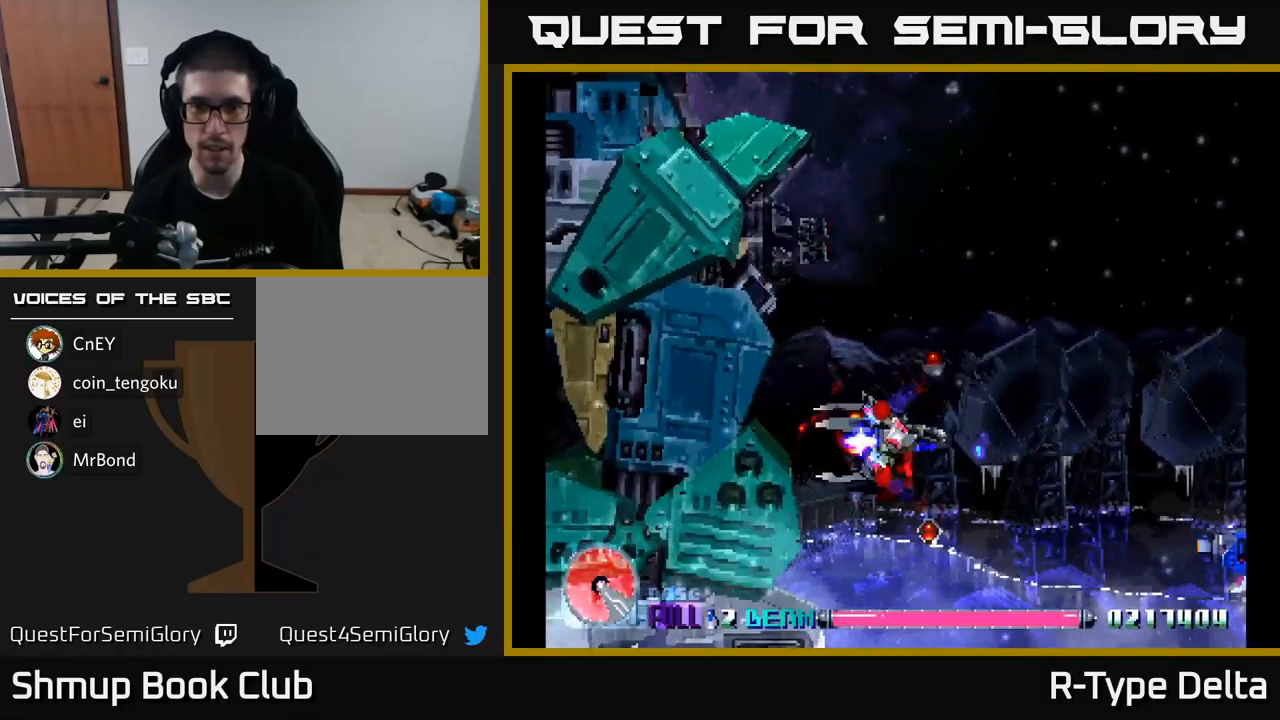
{"buttons": ["X", "DPAD_DOWN", "DPAD_RIGHT"], "right_stick": "center", "events": [[150, "DPAD_RIGHT", "up"], [167, "A", "down"], [234, "DPAD_UP", "up"], [250, "DPAD_DOWN", "down"], [284, "A", "up"], [284, "DPAD_RIGHT", "down"]]}
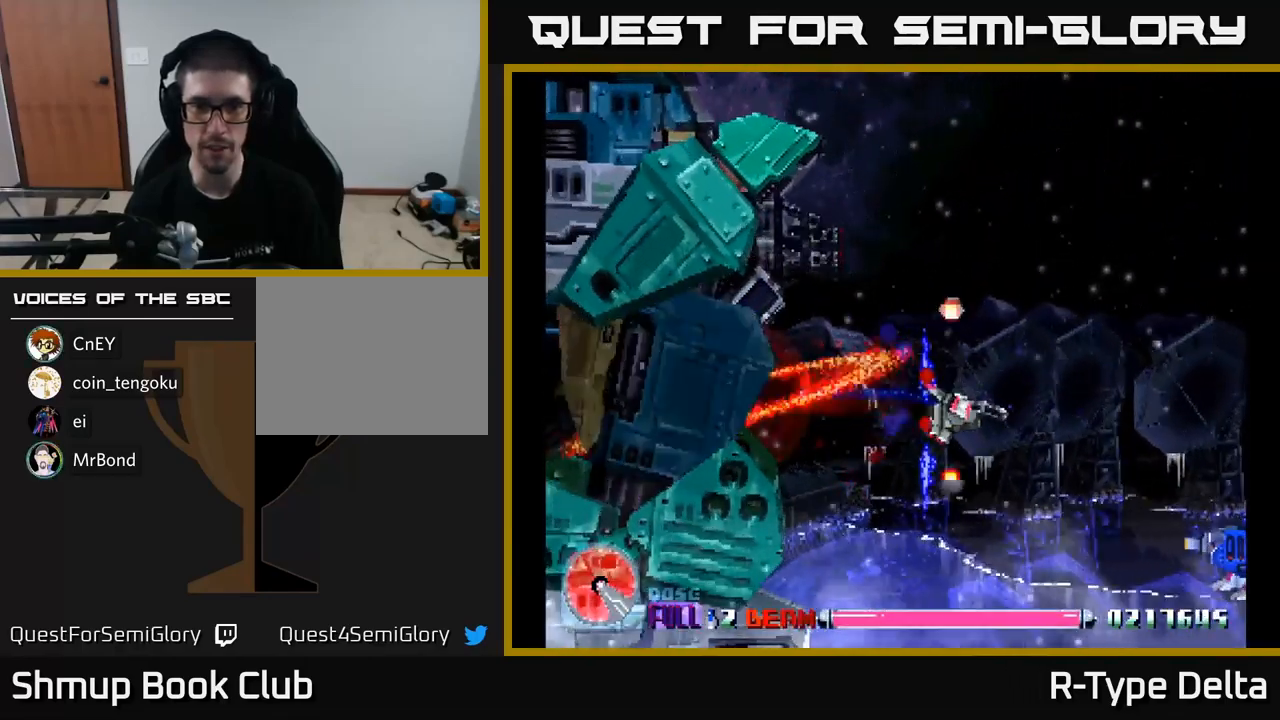
{"buttons": ["X"], "right_stick": "center", "events": [[17, "DPAD_RIGHT", "up"], [167, "DPAD_DOWN", "up"]]}
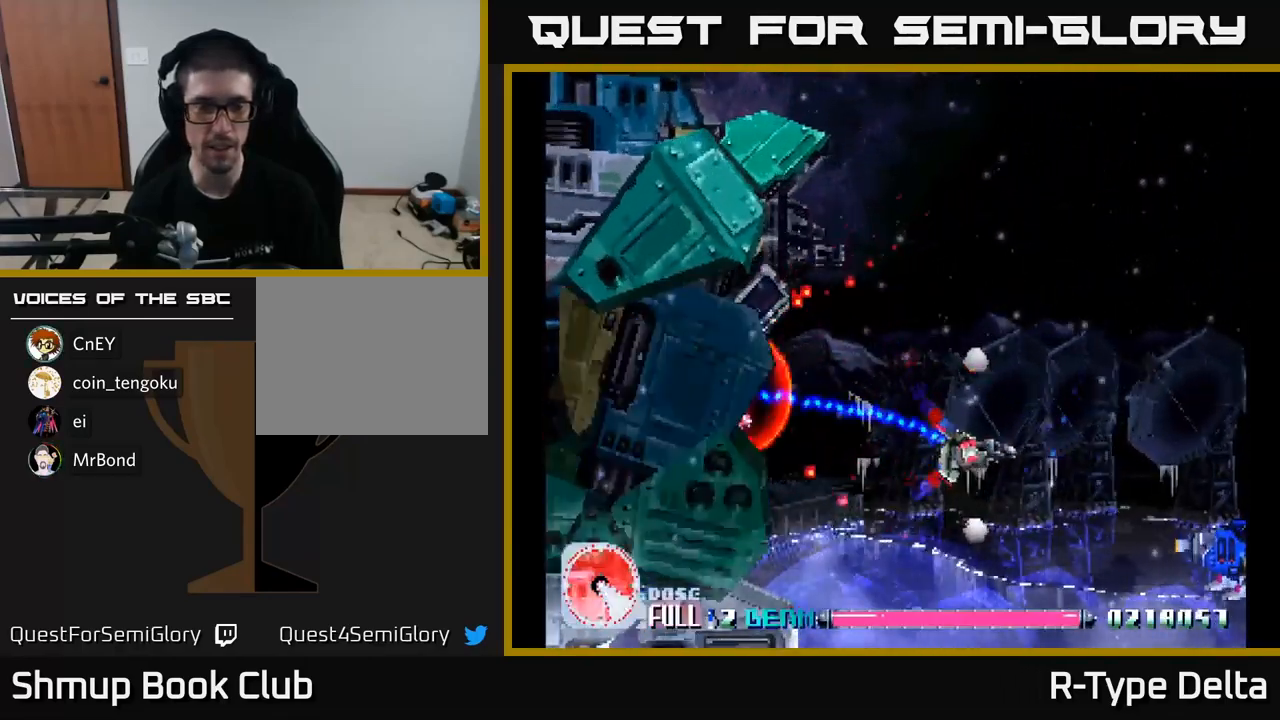
{"buttons": ["X"], "right_stick": "center", "events": []}
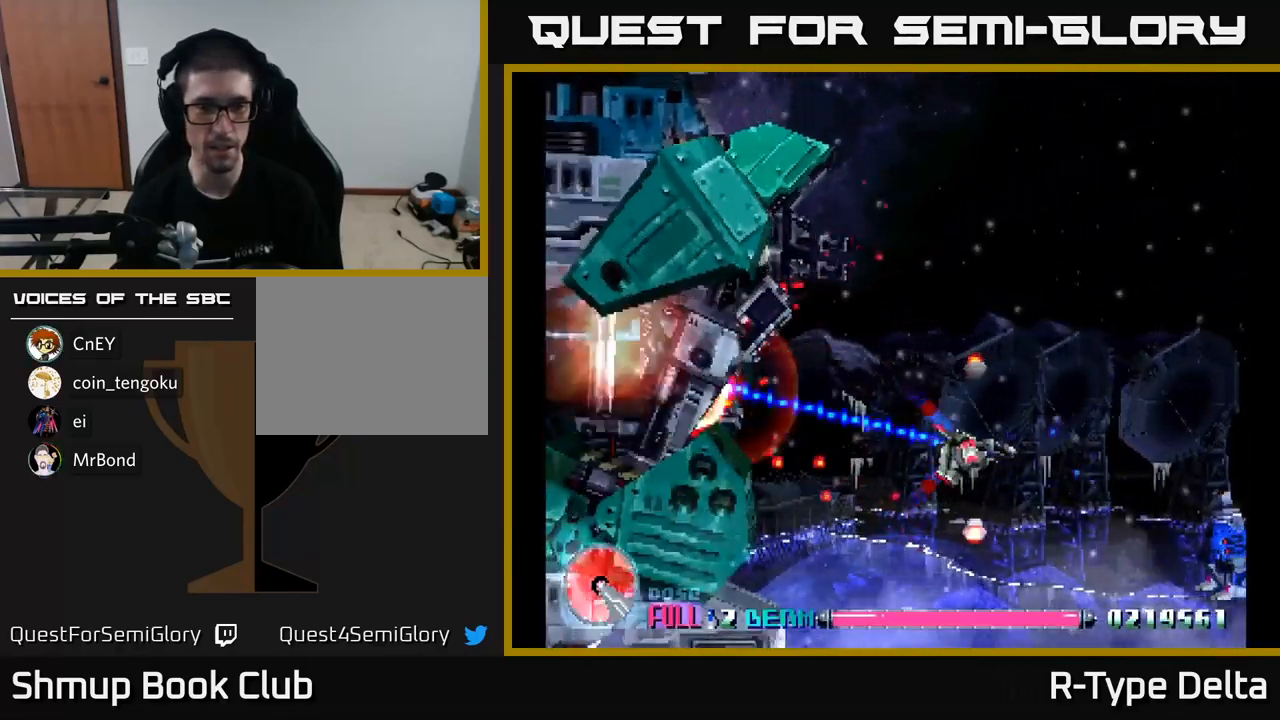
{"buttons": ["X", "DPAD_RIGHT"], "right_stick": "center", "events": [[350, "DPAD_DOWN", "down"], [400, "X", "up"], [467, "DPAD_RIGHT", "down"], [467, "X", "down"], [500, "DPAD_DOWN", "up"]]}
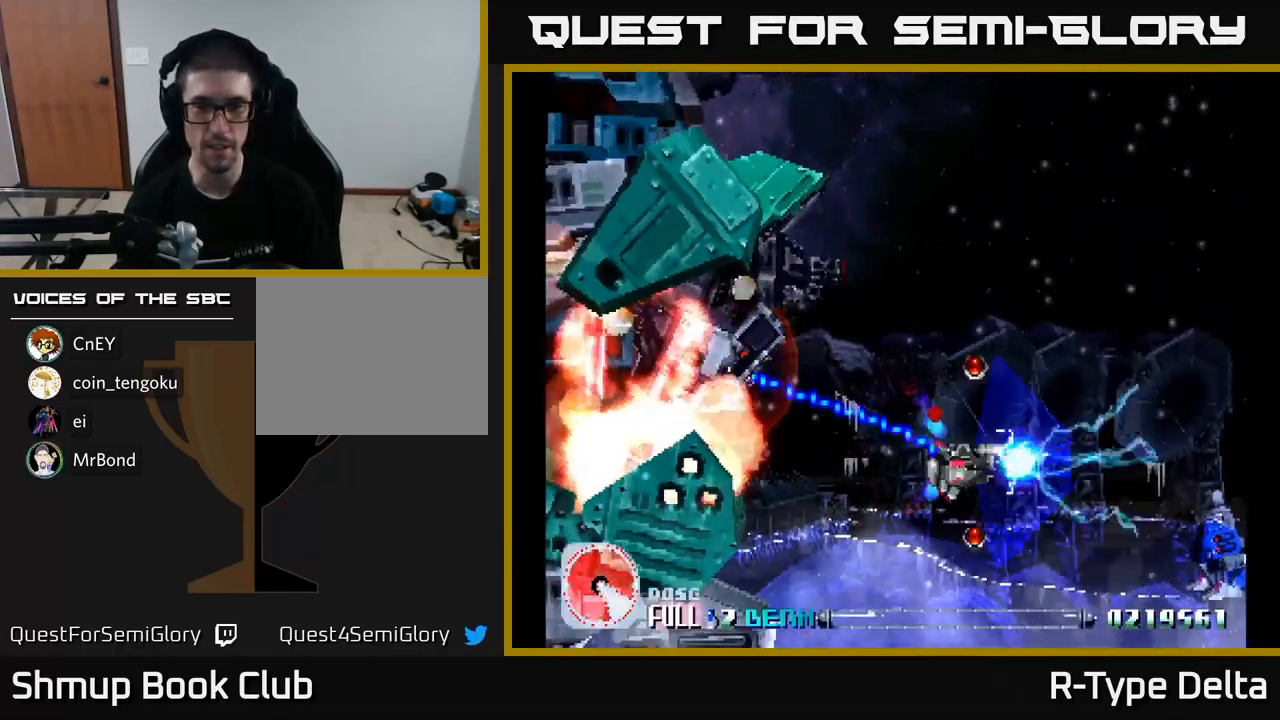
{"buttons": ["X"], "right_stick": "center"}
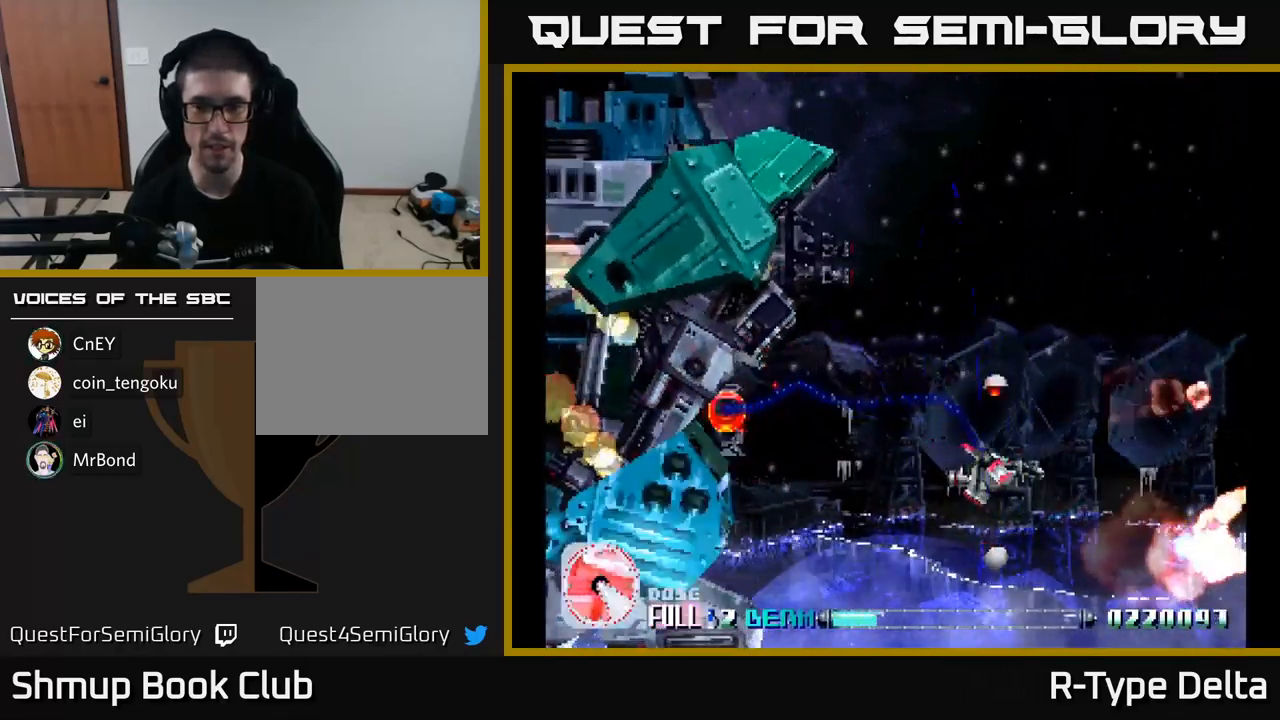
{"buttons": ["X", "DPAD_LEFT"], "right_stick": "center", "events": [[234, "DPAD_LEFT", "down"]]}
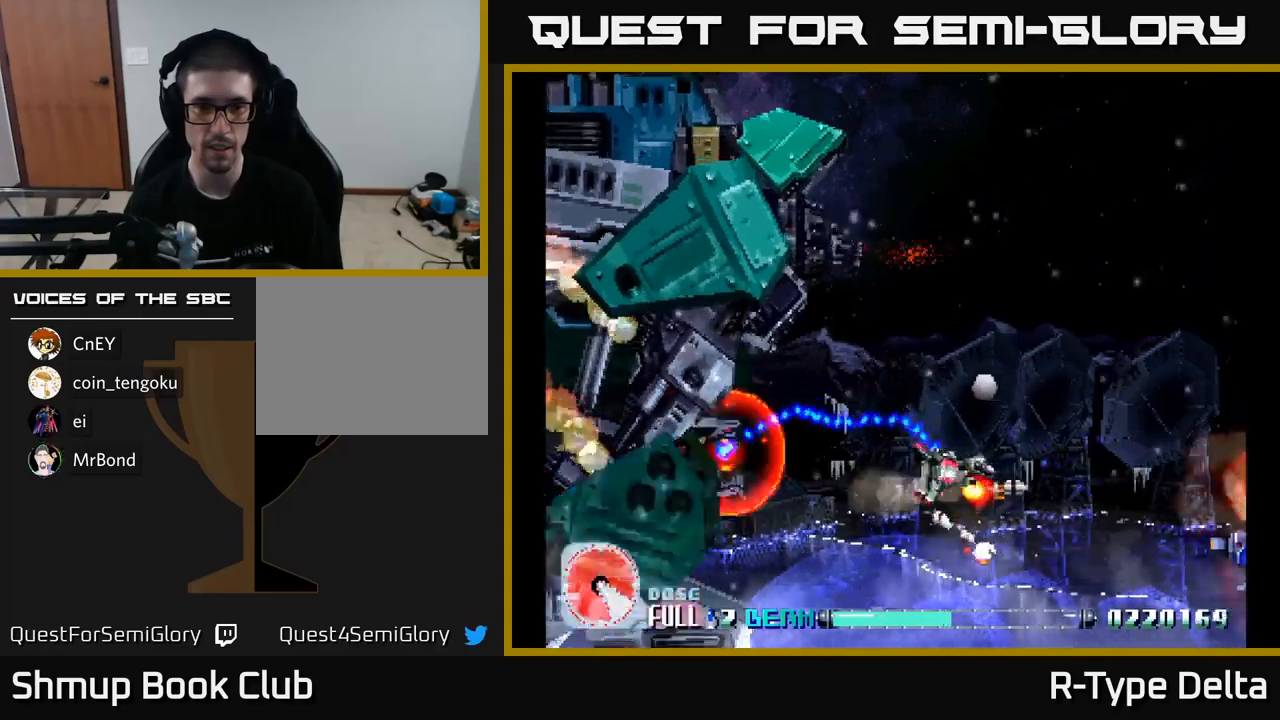
{"buttons": ["X", "DPAD_LEFT"], "right_stick": "center", "events": [[33, "A", "down"], [183, "A", "up"]]}
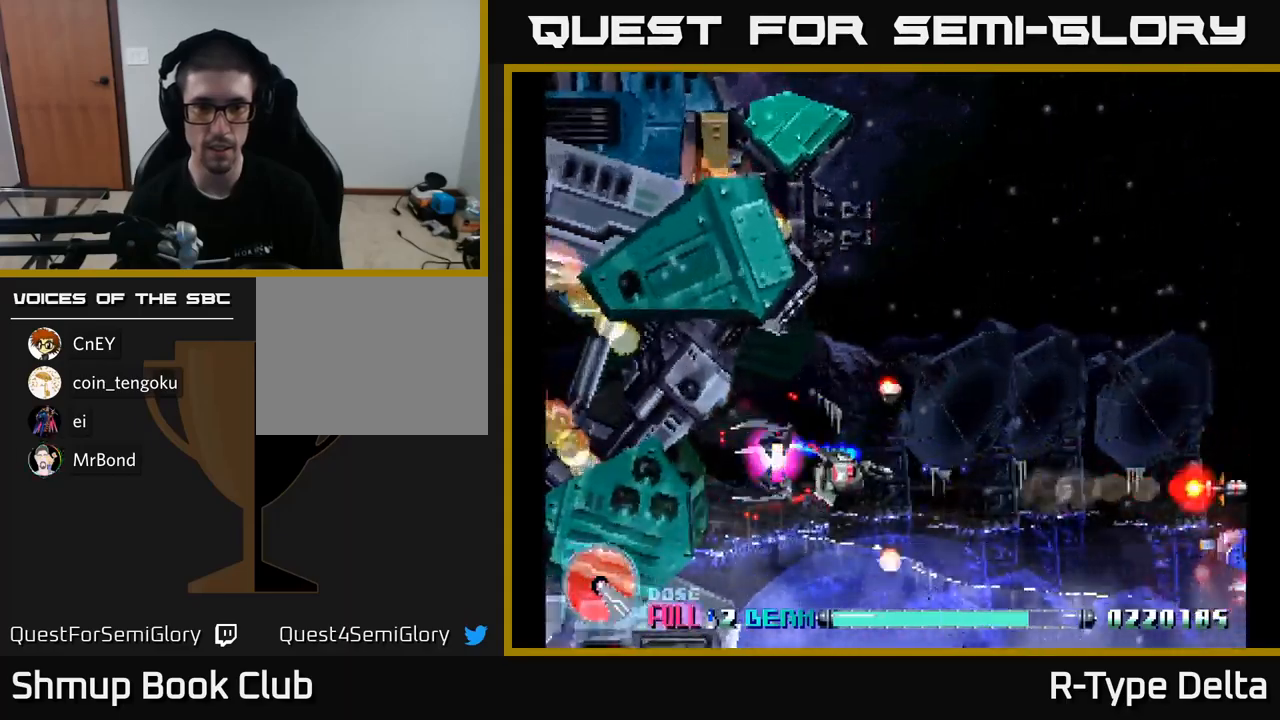
{"buttons": ["X", "DPAD_RIGHT"], "right_stick": "center", "events": [[216, "DPAD_LEFT", "up"], [233, "DPAD_DOWN", "down"], [233, "DPAD_RIGHT", "down"], [283, "A", "down"], [333, "DPAD_DOWN", "up"], [383, "A", "up"]]}
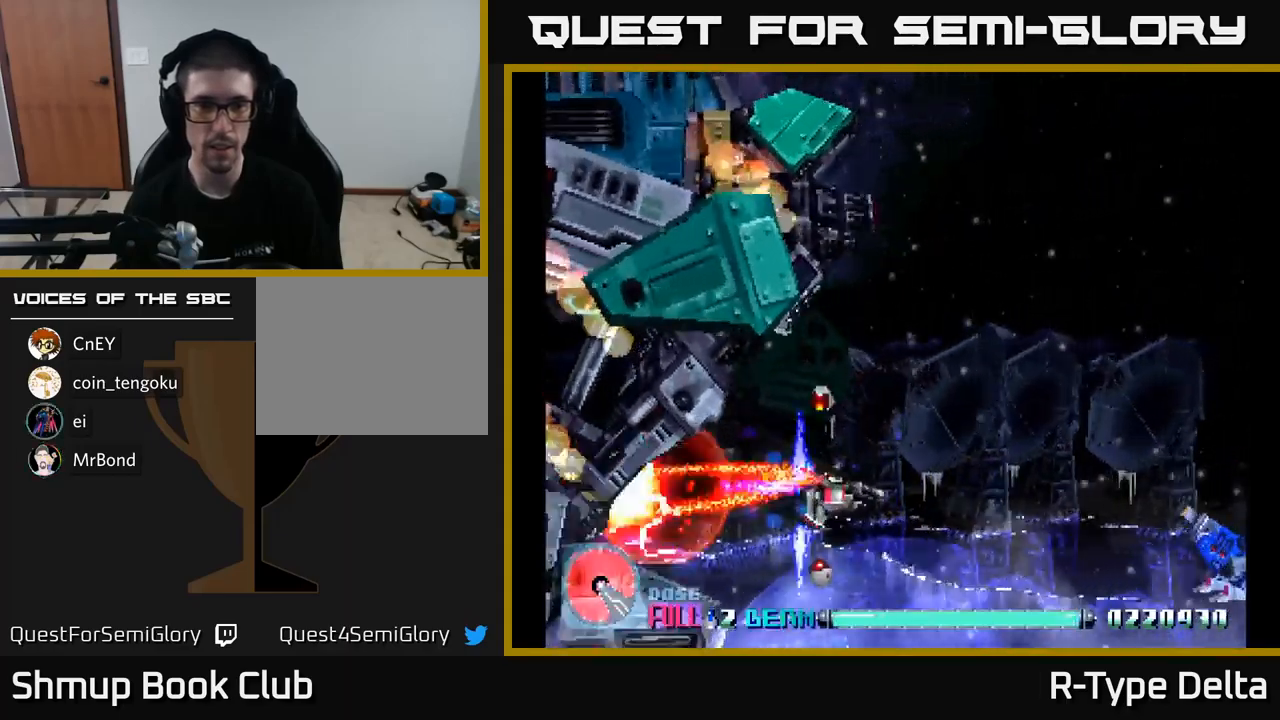
{"buttons": ["A", "X", "DPAD_RIGHT"], "right_stick": "center", "events": [[466, "A", "down"]]}
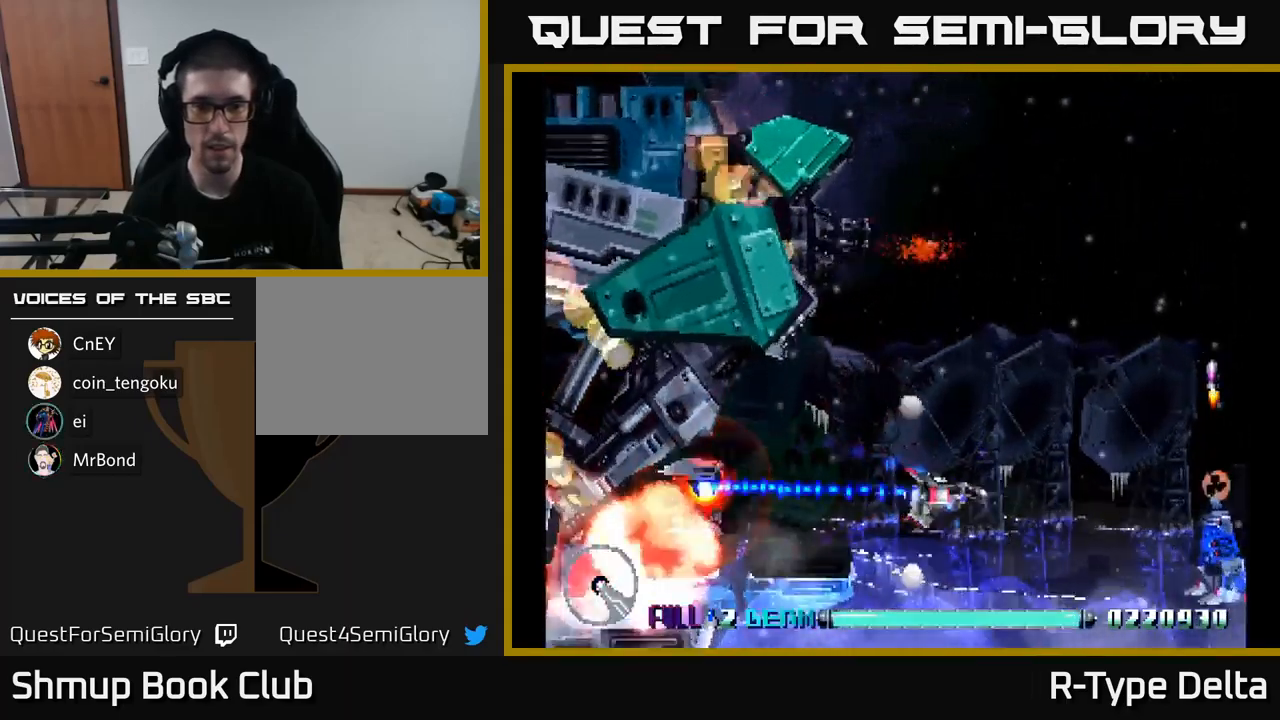
{"buttons": ["X", "DPAD_LEFT"], "right_stick": "center", "events": [[100, "A", "up"], [216, "DPAD_DOWN", "down"], [216, "X", "up"], [250, "DPAD_RIGHT", "up"], [283, "X", "down"], [366, "X", "up"], [433, "X", "down"], [450, "DPAD_DOWN", "up"], [500, "DPAD_LEFT", "down"]]}
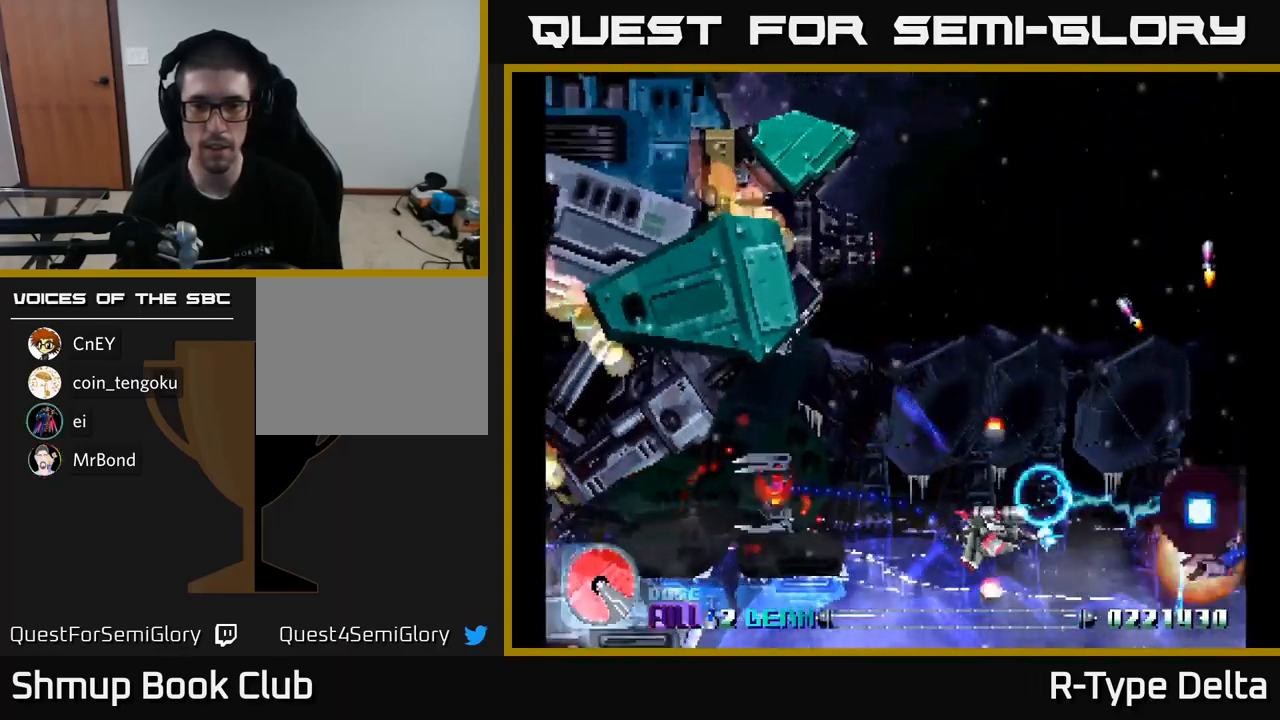
{"buttons": ["X", "DPAD_LEFT"], "right_stick": "center", "events": [[200, "DPAD_UP", "down"], [250, "DPAD_LEFT", "up"], [316, "DPAD_LEFT", "down"], [383, "DPAD_UP", "up"]]}
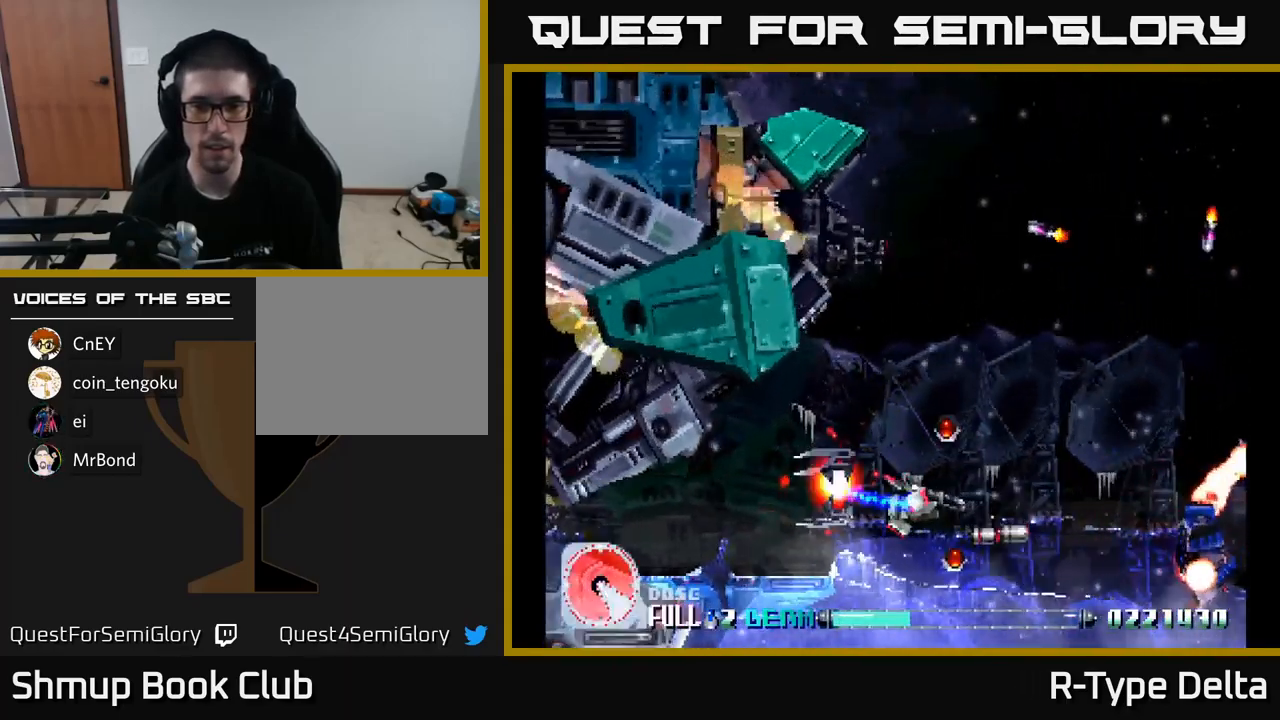
{"buttons": ["X", "DPAD_UP", "DPAD_RIGHT"], "right_stick": "center", "events": [[50, "DPAD_UP", "down"], [216, "DPAD_LEFT", "up"], [216, "DPAD_UP", "up"], [233, "DPAD_RIGHT", "down"], [300, "DPAD_UP", "down"]]}
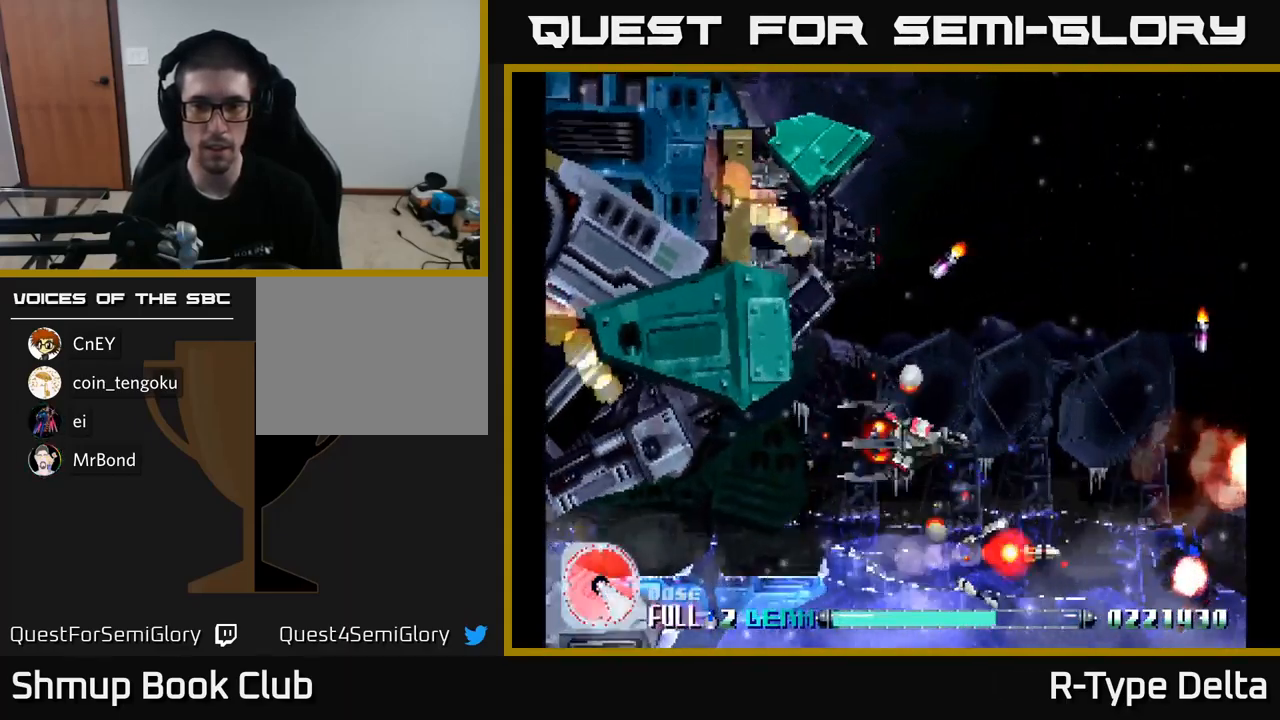
{"buttons": ["A", "X", "DPAD_DOWN", "DPAD_RIGHT"], "right_stick": "center", "events": [[250, "DPAD_RIGHT", "up"], [400, "A", "down"], [416, "DPAD_UP", "up"], [450, "DPAD_DOWN", "down"], [483, "DPAD_RIGHT", "down"]]}
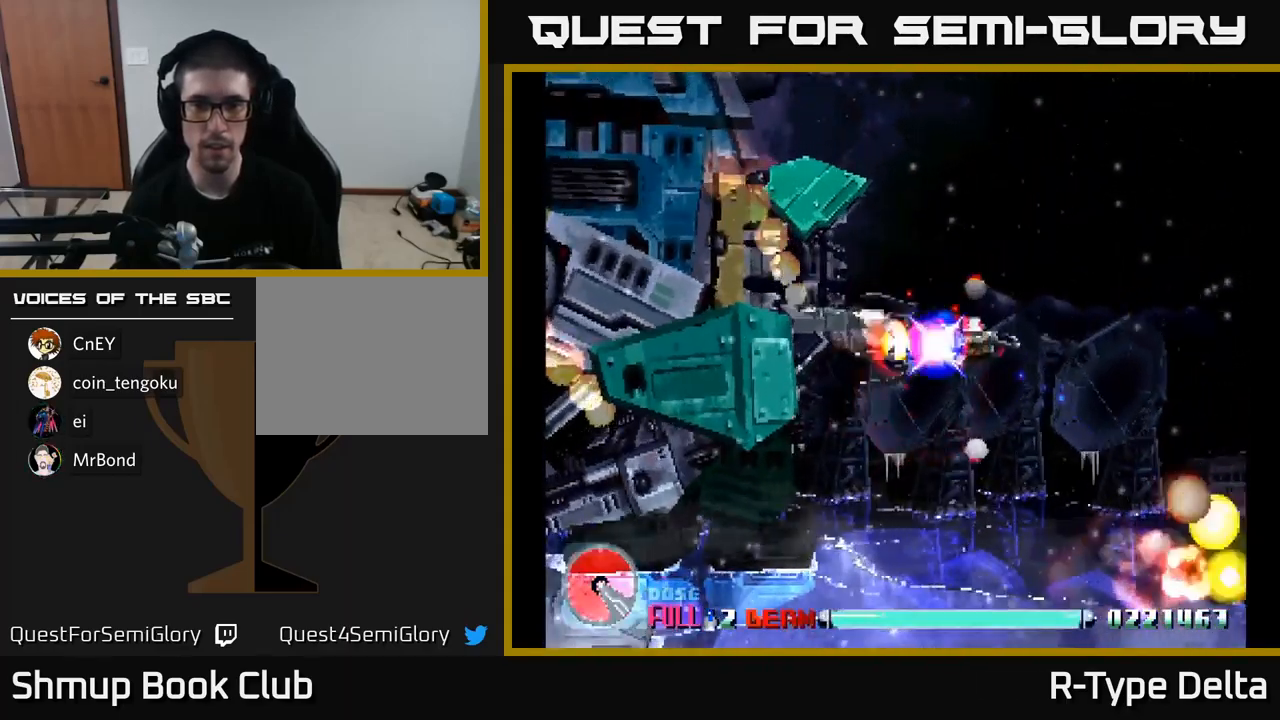
{"buttons": ["X", "DPAD_DOWN"], "right_stick": "center", "events": [[16, "A", "up"], [16, "DPAD_DOWN", "up"], [233, "DPAD_DOWN", "down"], [366, "DPAD_RIGHT", "up"]]}
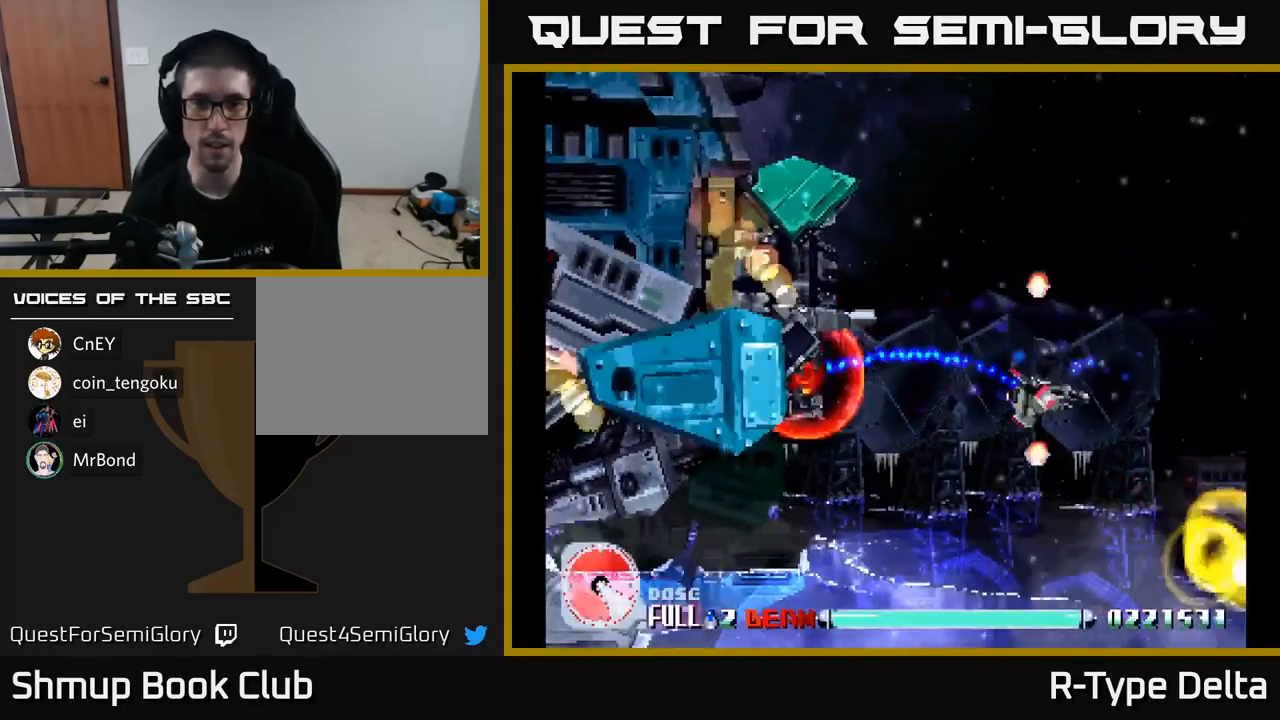
{"buttons": ["X"], "right_stick": "center", "events": [[200, "DPAD_LEFT", "down"], [266, "DPAD_DOWN", "up"], [283, "DPAD_LEFT", "up"]]}
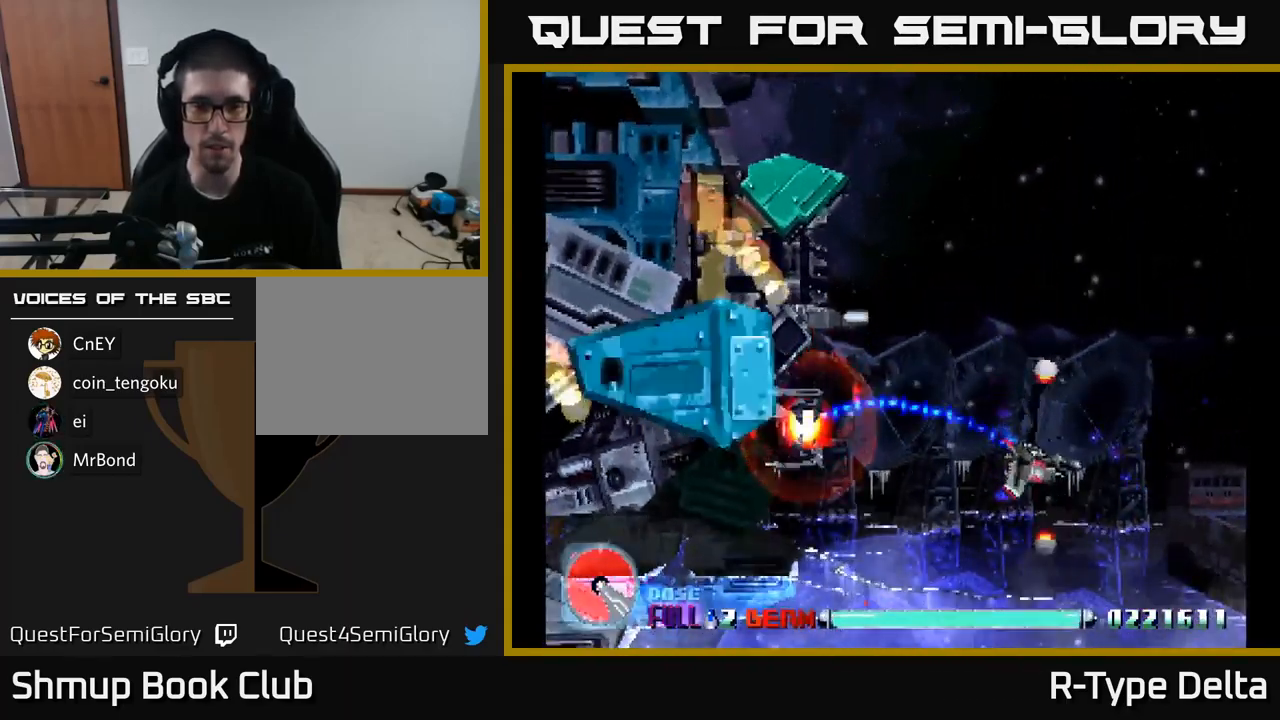
{"buttons": ["X", "DPAD_LEFT"], "right_stick": "center", "events": [[133, "DPAD_DOWN", "down"], [200, "A", "down"], [283, "DPAD_DOWN", "up"], [283, "DPAD_LEFT", "down"], [350, "A", "up"], [350, "DPAD_UP", "down"], [500, "DPAD_UP", "up"]]}
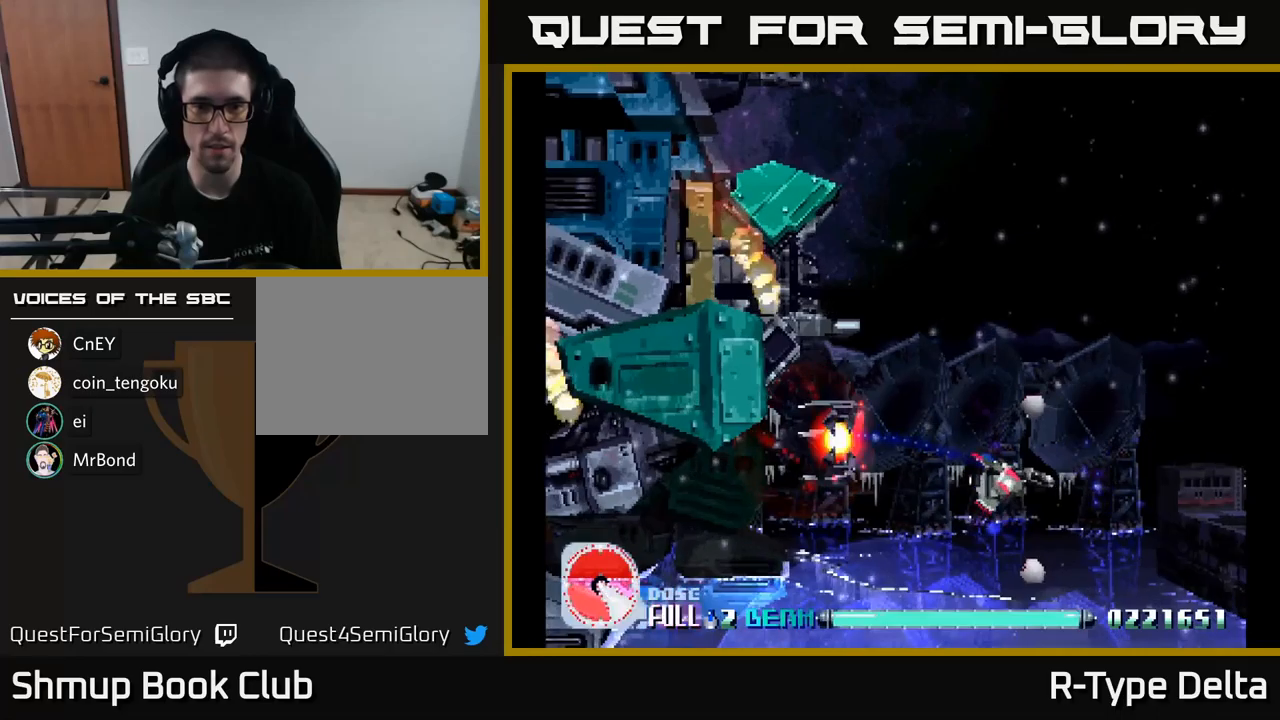
{"buttons": ["X", "DPAD_UP", "DPAD_LEFT"], "right_stick": "center", "events": [[450, "DPAD_UP", "down"]]}
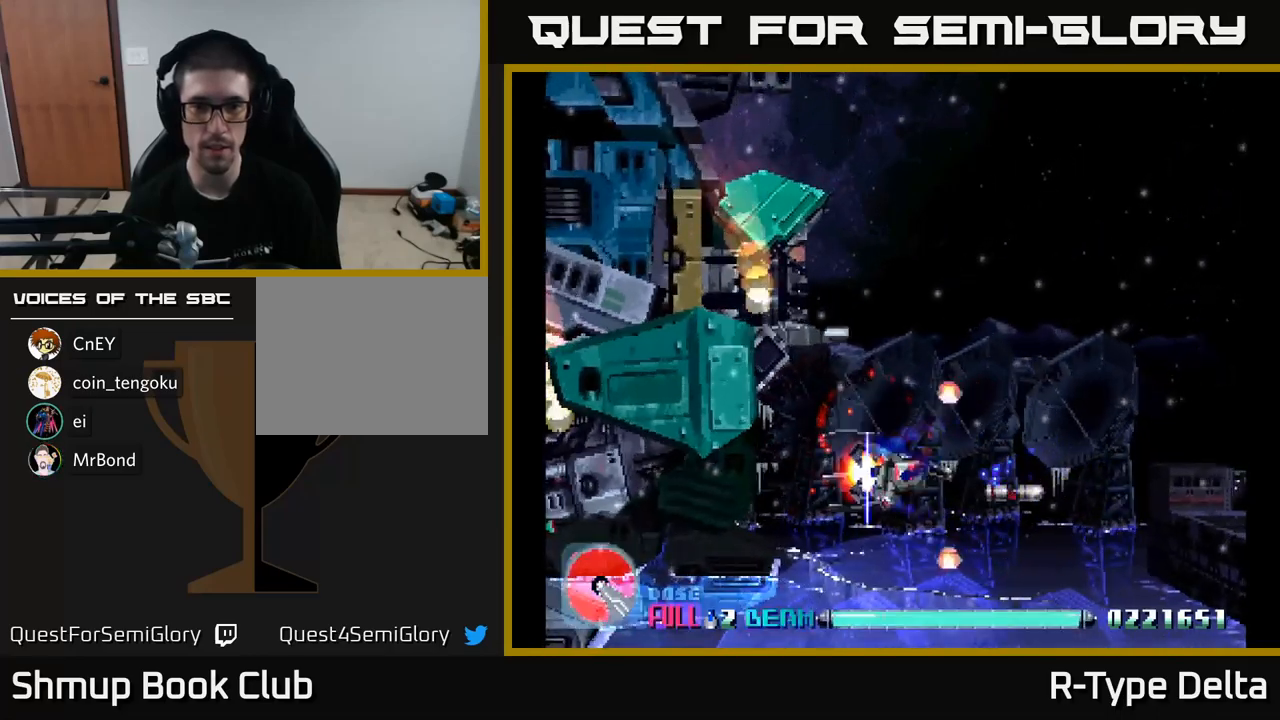
{"buttons": ["X", "DPAD_DOWN", "DPAD_RIGHT"], "right_stick": "center", "events": [[33, "DPAD_LEFT", "up"], [150, "DPAD_RIGHT", "down"], [167, "A", "down"], [167, "DPAD_UP", "up"], [283, "DPAD_DOWN", "down"], [317, "A", "up"]]}
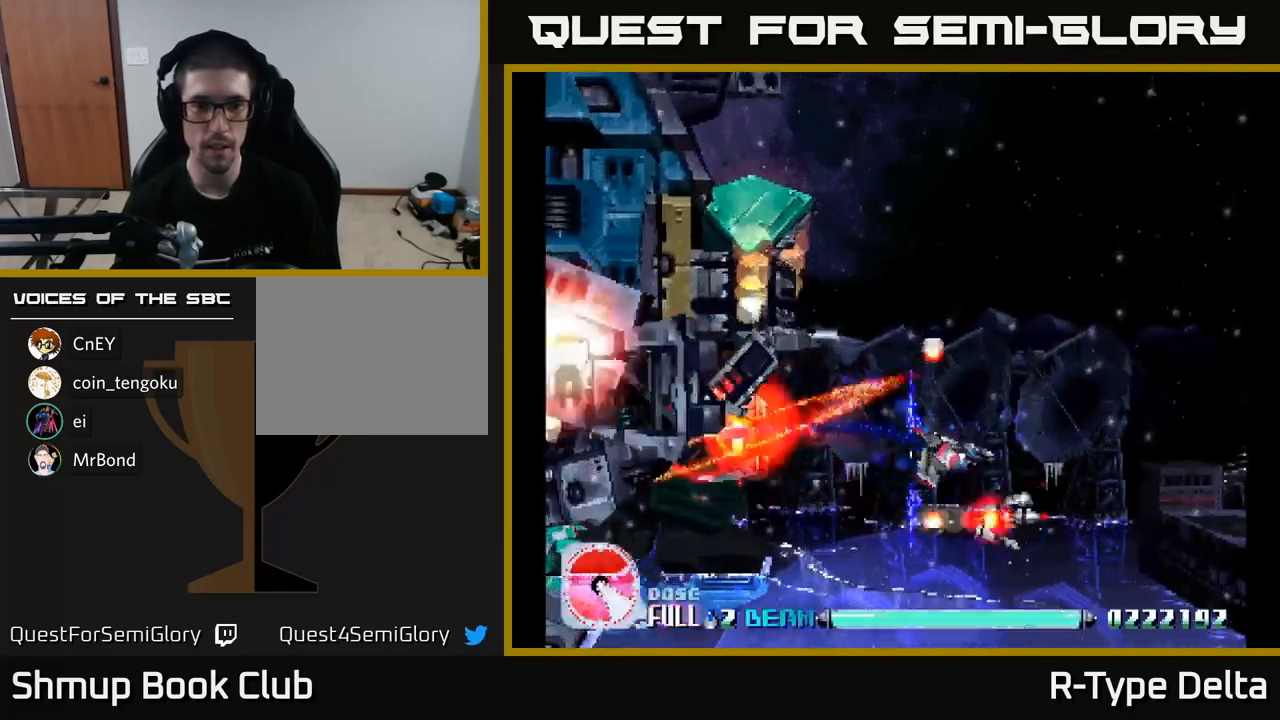
{"buttons": ["A", "X", "DPAD_UP"], "right_stick": "center", "events": [[200, "DPAD_RIGHT", "up"], [217, "DPAD_DOWN", "up"], [433, "DPAD_UP", "down"], [450, "A", "down"]]}
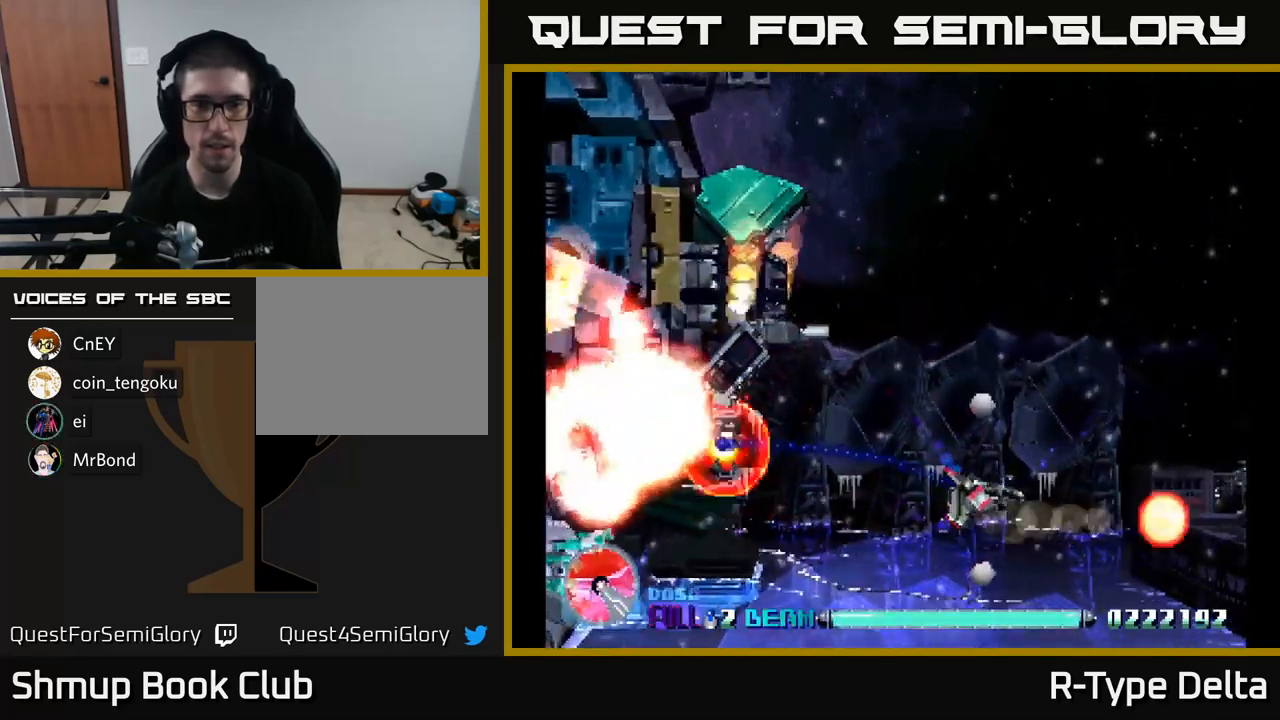
{"buttons": ["X", "DPAD_LEFT"], "right_stick": "center", "events": [[50, "DPAD_LEFT", "down"], [100, "A", "up"], [200, "DPAD_UP", "up"]]}
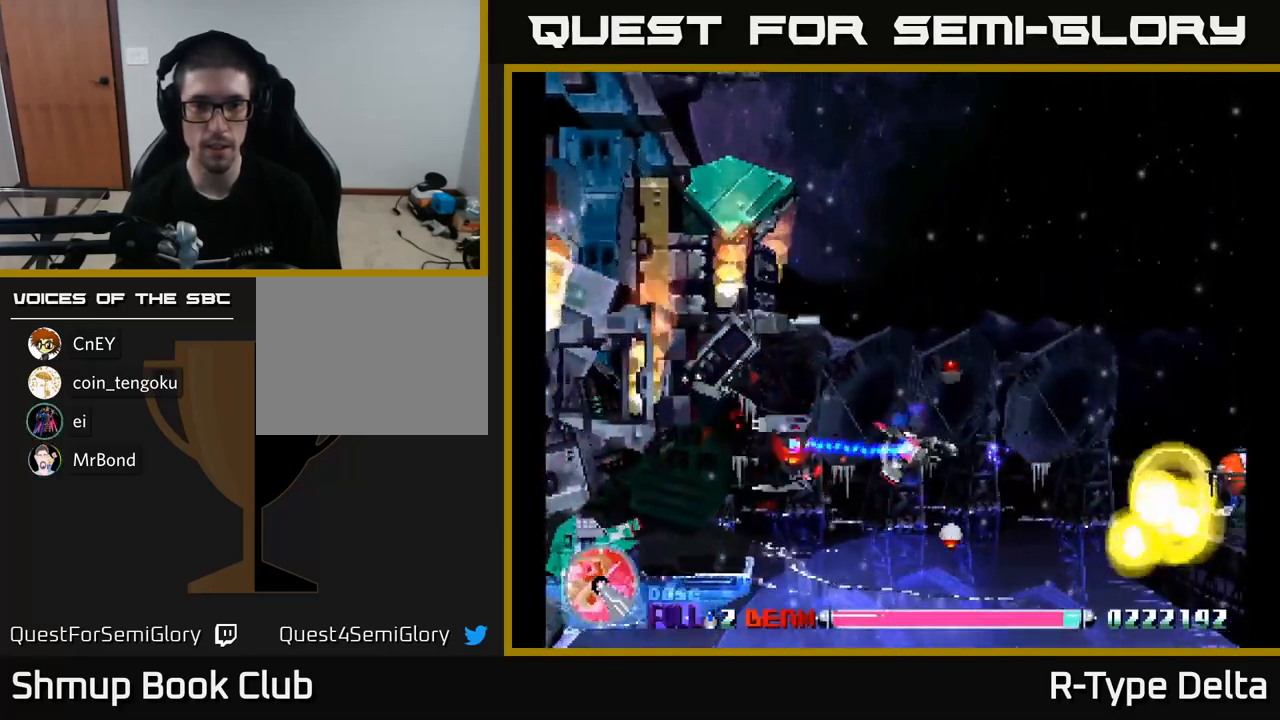
{"buttons": ["X", "DPAD_DOWN"], "right_stick": "center", "events": [[283, "DPAD_LEFT", "up"], [300, "DPAD_UP", "down"], [317, "DPAD_RIGHT", "down"], [367, "DPAD_UP", "up"], [433, "DPAD_DOWN", "down"], [450, "DPAD_RIGHT", "up"]]}
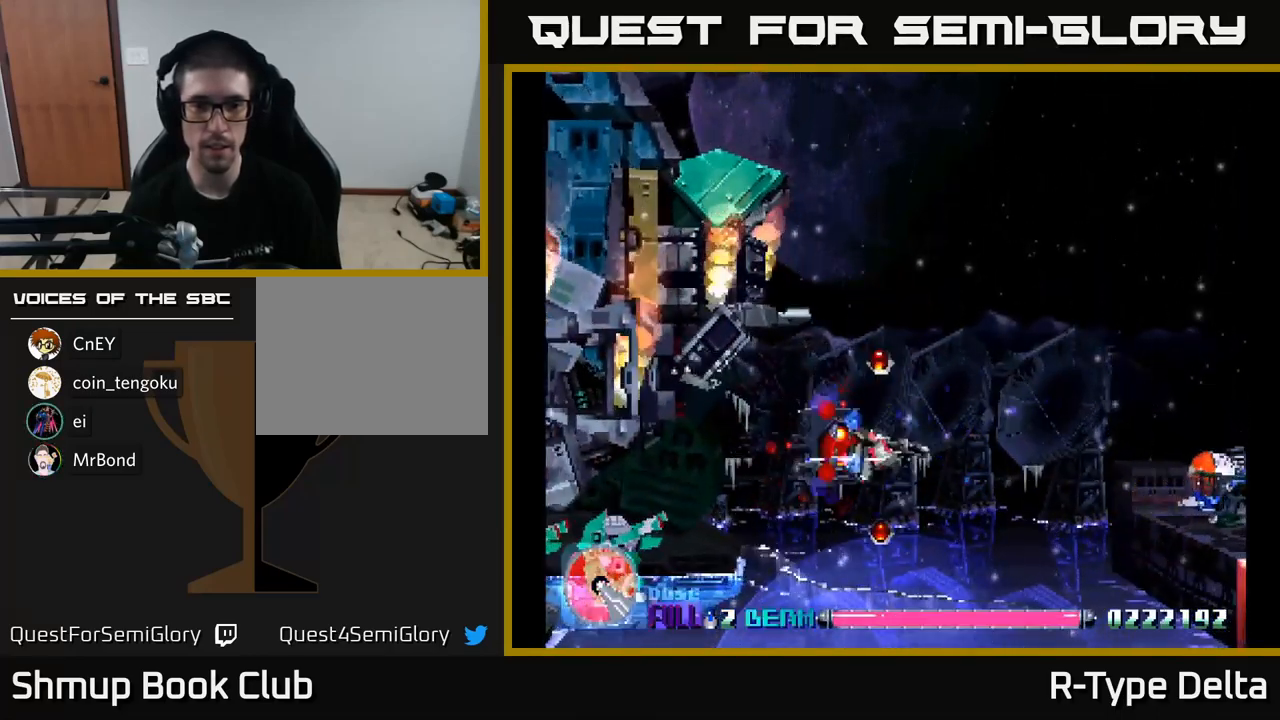
{"buttons": ["X", "DPAD_UP", "DPAD_RIGHT"], "right_stick": "center", "events": [[317, "A", "down"], [333, "DPAD_DOWN", "up"], [333, "DPAD_RIGHT", "down"], [350, "X", "up"], [367, "DPAD_UP", "down"], [433, "A", "up"], [467, "X", "down"]]}
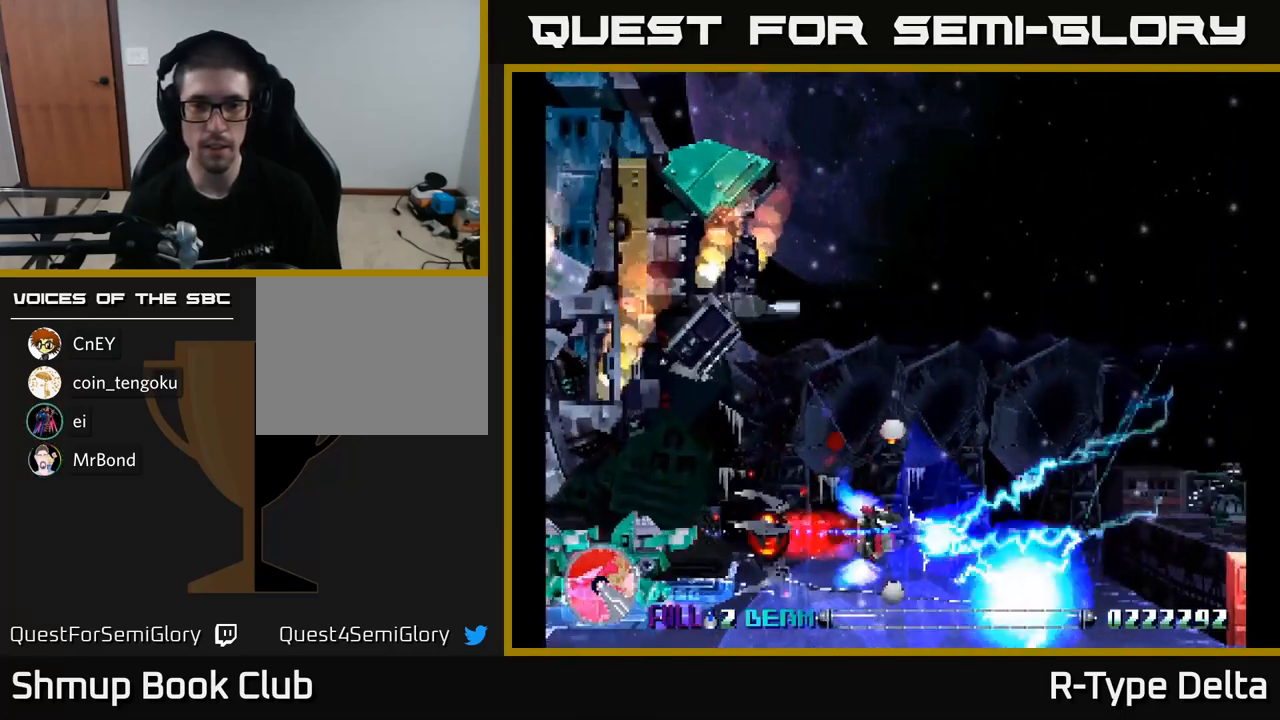
{"buttons": ["X", "DPAD_RIGHT"], "right_stick": "center", "events": [[50, "X", "up"], [117, "X", "down"], [433, "DPAD_UP", "up"]]}
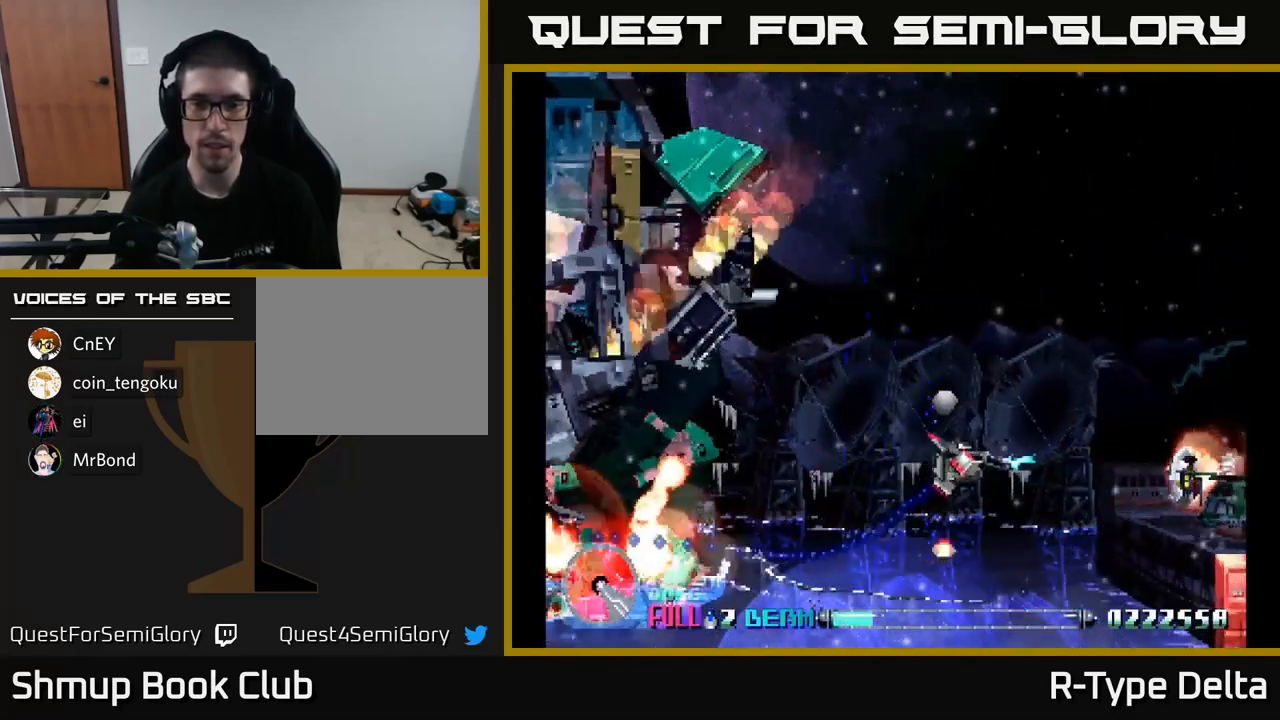
{"buttons": ["X", "DPAD_RIGHT"], "right_stick": "center", "events": [[333, "A", "down"], [383, "X", "up"], [450, "X", "down"], [483, "A", "up"]]}
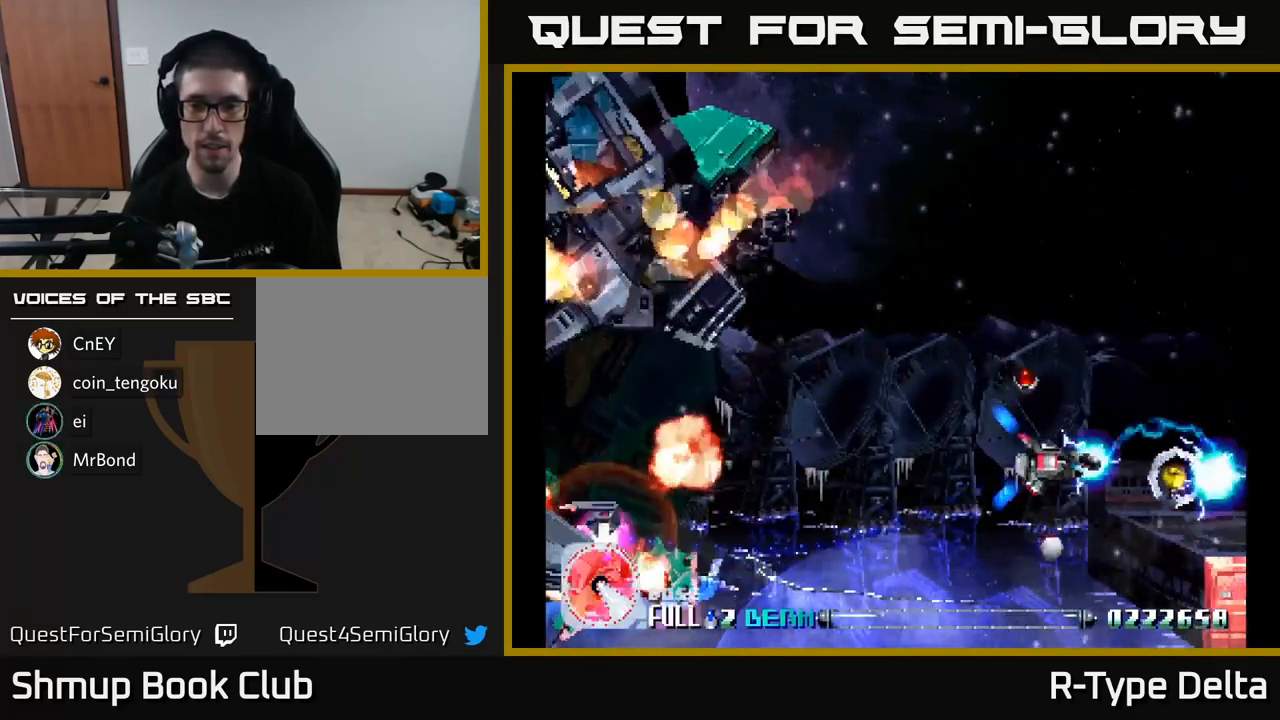
{"buttons": ["DPAD_LEFT"], "right_stick": "center", "events": [[317, "DPAD_RIGHT", "up"], [383, "DPAD_LEFT", "down"], [433, "X", "up"]]}
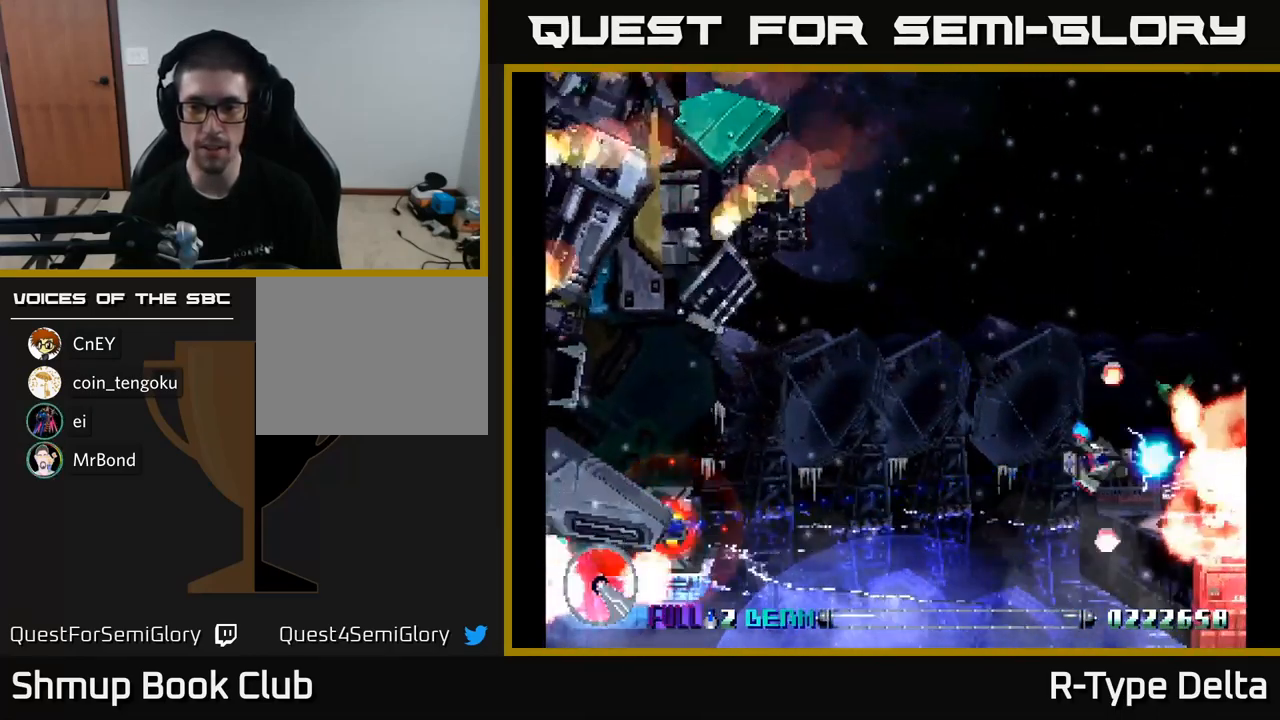
{"buttons": ["X", "DPAD_UP"], "right_stick": "center", "events": [[17, "X", "down"], [233, "DPAD_DOWN", "down"], [250, "DPAD_LEFT", "up"], [300, "DPAD_RIGHT", "down"], [317, "DPAD_DOWN", "up"], [383, "DPAD_UP", "down"], [433, "DPAD_RIGHT", "up"]]}
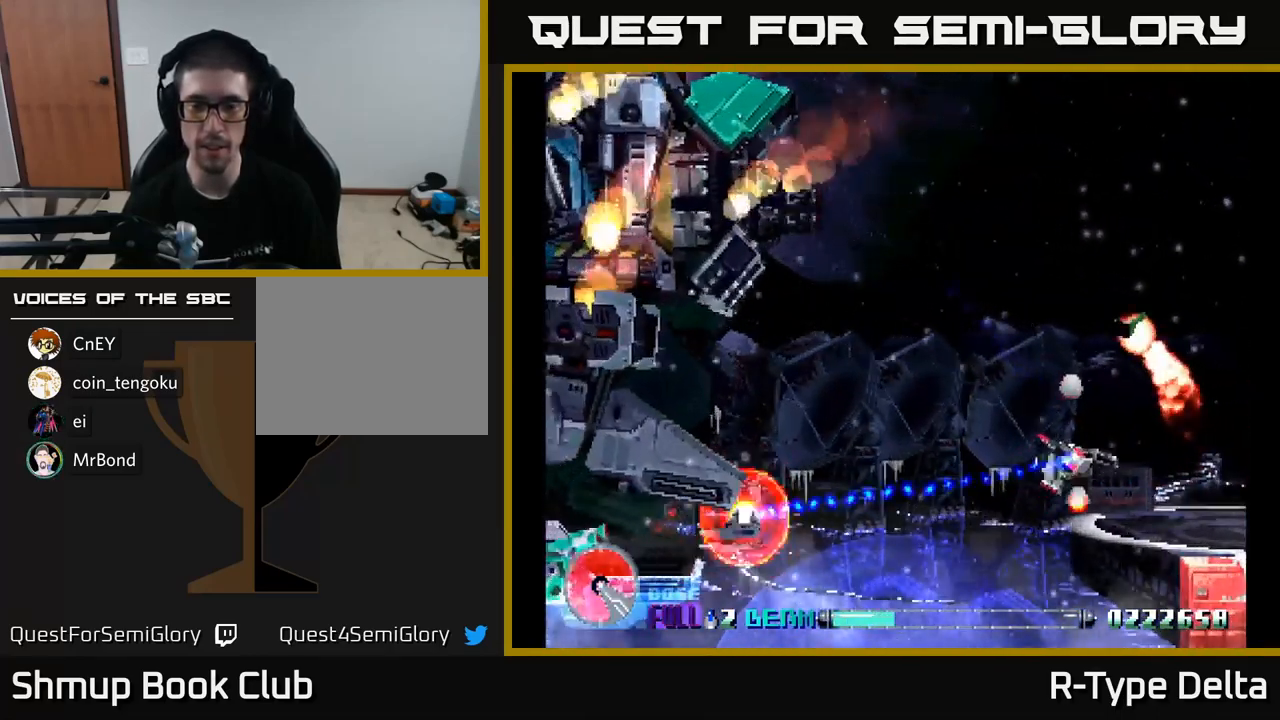
{"buttons": ["DPAD_DOWN"], "right_stick": "center", "events": [[83, "DPAD_LEFT", "down"], [233, "DPAD_UP", "up"], [266, "A", "down"], [316, "DPAD_DOWN", "down"], [349, "DPAD_LEFT", "up"], [433, "A", "up"], [449, "X", "up"]]}
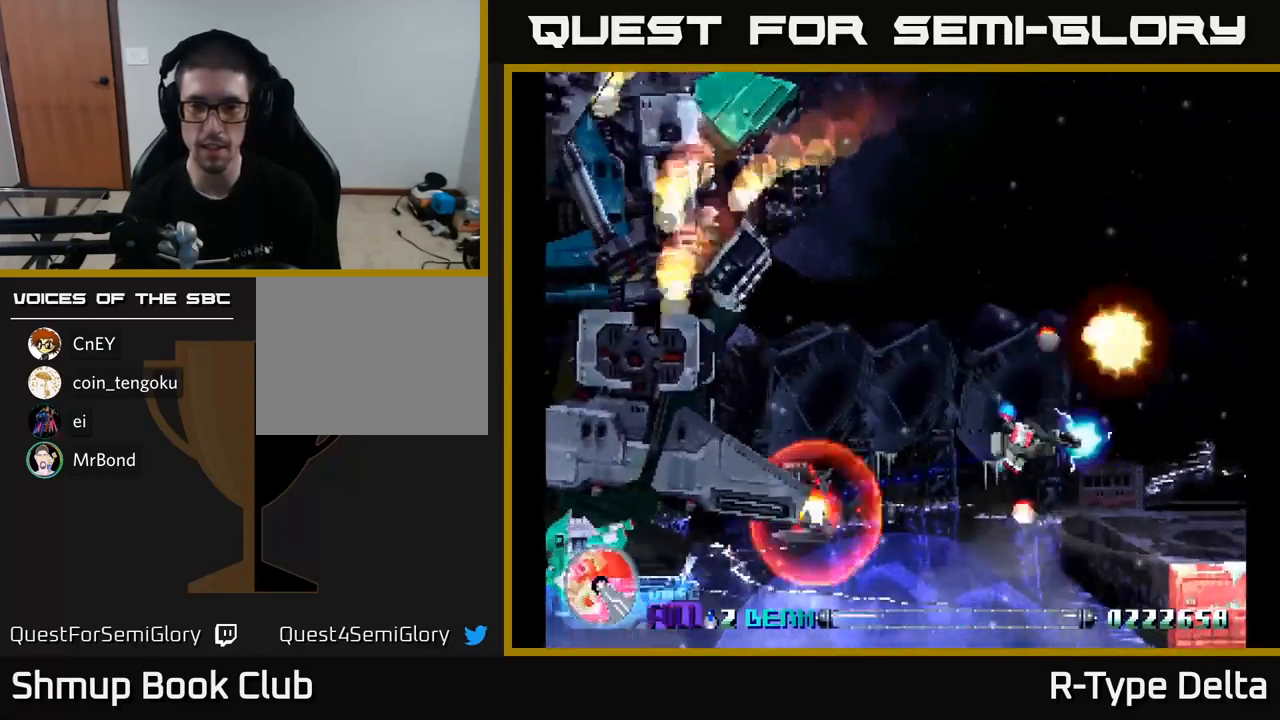
{"buttons": ["X", "DPAD_LEFT"], "right_stick": "center", "events": [[17, "X", "down"], [117, "DPAD_RIGHT", "down"], [150, "DPAD_DOWN", "up"], [217, "DPAD_RIGHT", "up"], [250, "DPAD_LEFT", "down"]]}
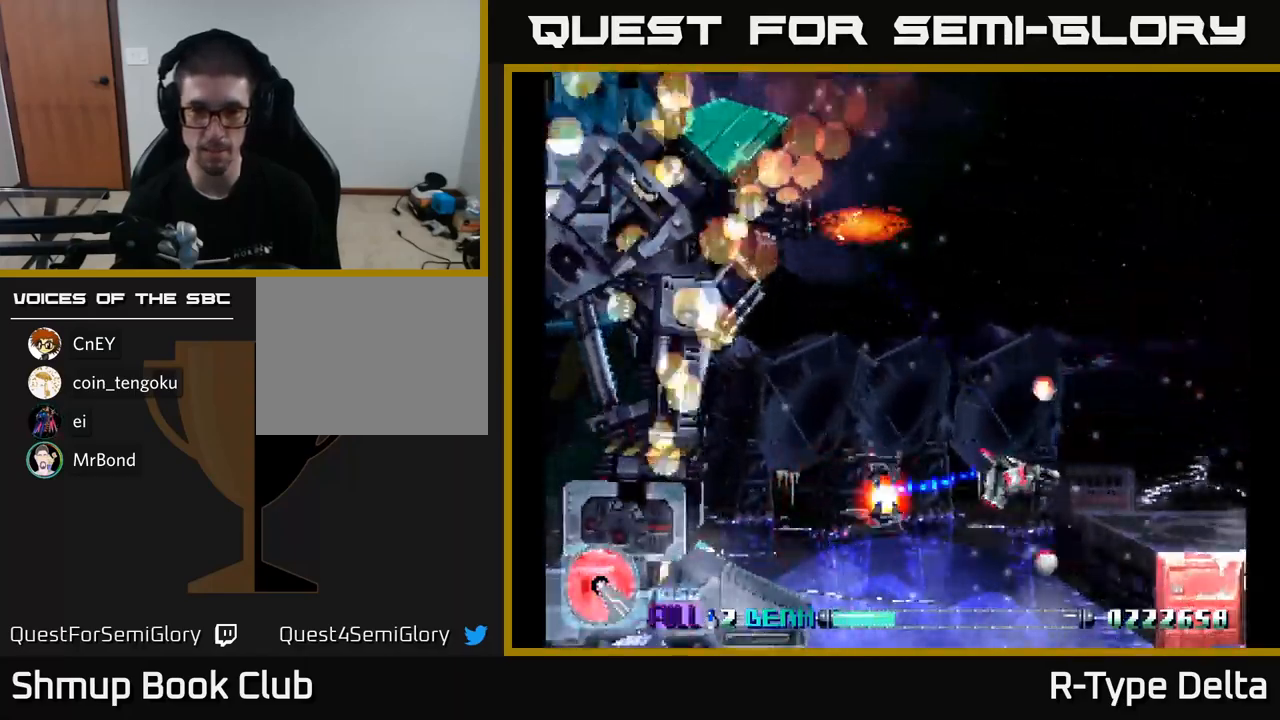
{"buttons": ["X", "DPAD_UP"], "right_stick": "center", "events": [[317, "DPAD_UP", "down"], [350, "DPAD_LEFT", "up"]]}
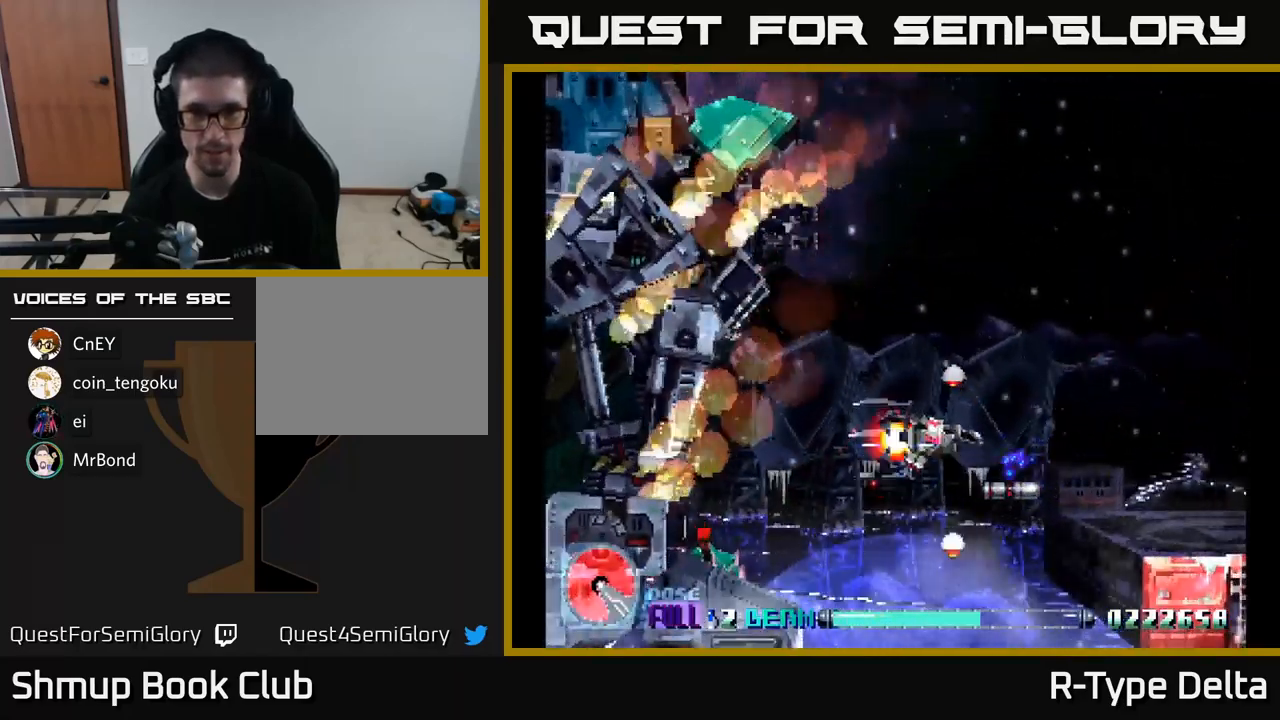
{"buttons": ["X", "DPAD_UP"], "right_stick": "center", "events": [[284, "DPAD_RIGHT", "down"], [500, "DPAD_RIGHT", "up"]]}